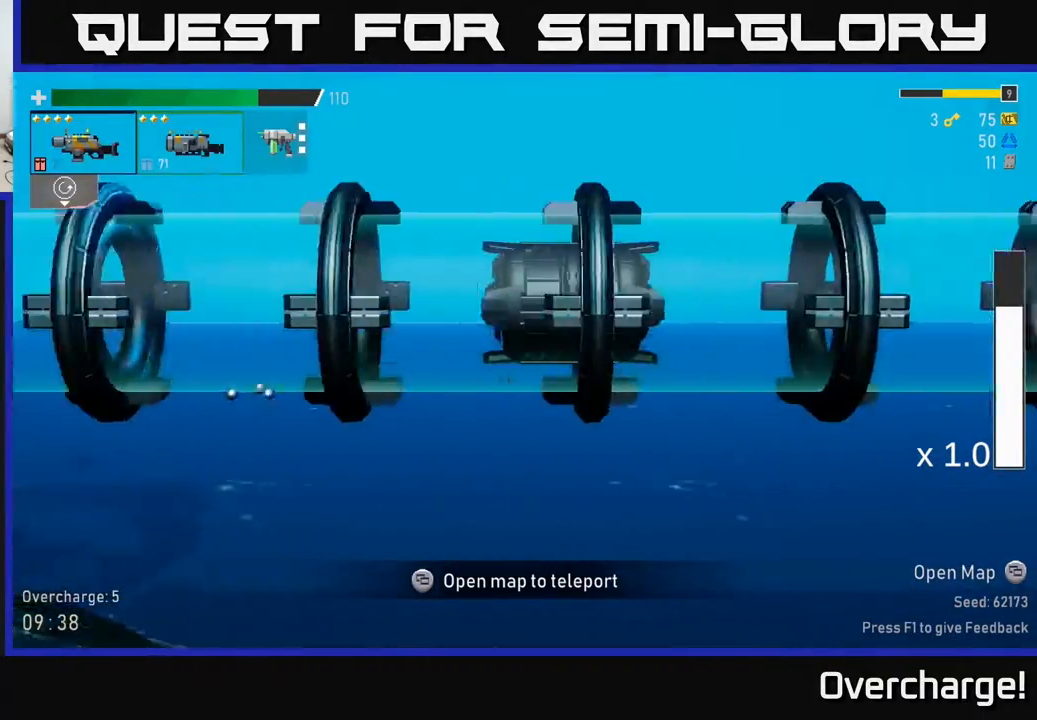
Gameplay with a controller (Xbox layout); each line is a JSON object with the inputs held at the frame after it. "events" lists button and stick changes between this image and that frame as [ms after this image, input, new state], when the widget could be followed in between. Not read: right_stick.
{"buttons": [], "left_stick": "center", "events": [[83, "left_stick", "center"]]}
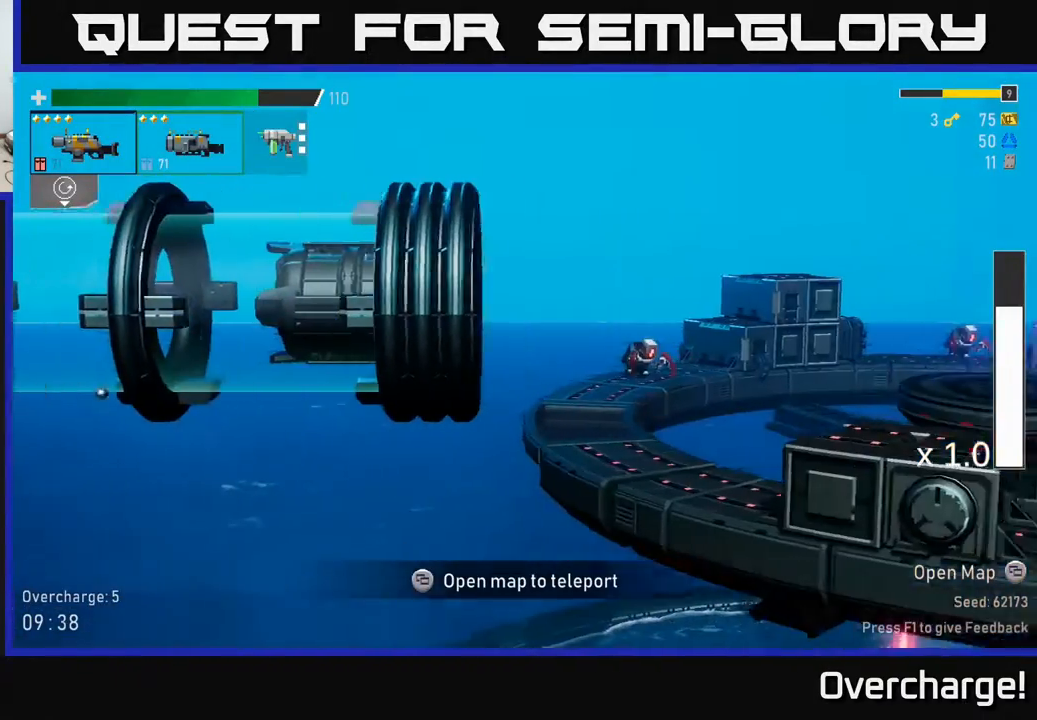
{"buttons": [], "left_stick": "right", "events": [[50, "left_stick", "right"]]}
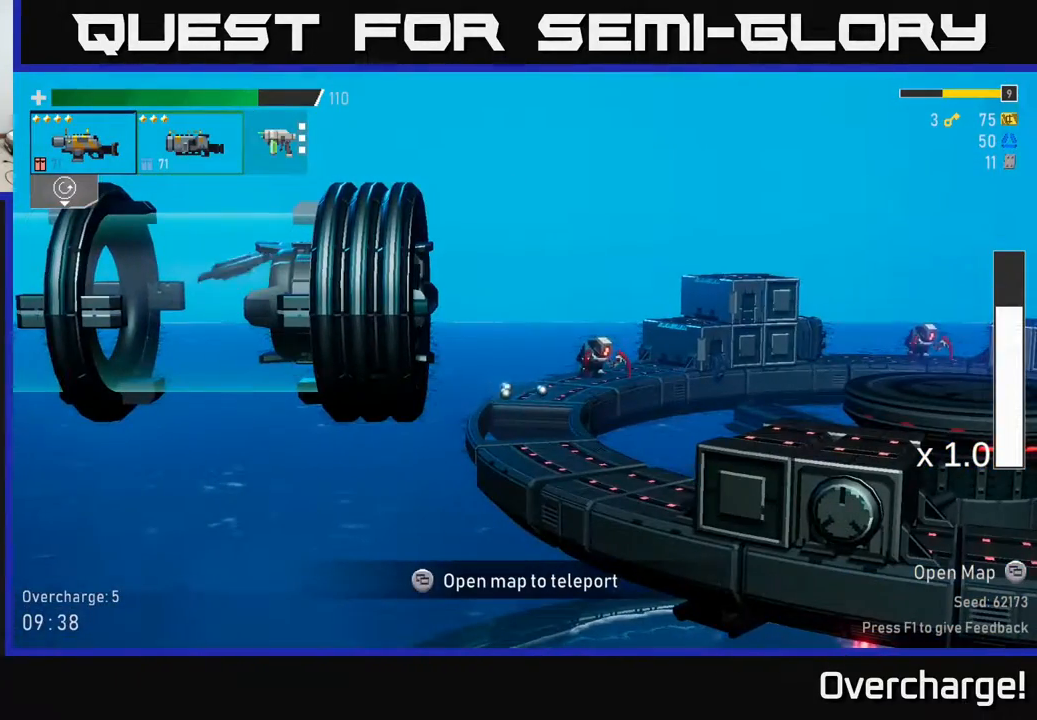
{"buttons": [], "left_stick": "right", "events": []}
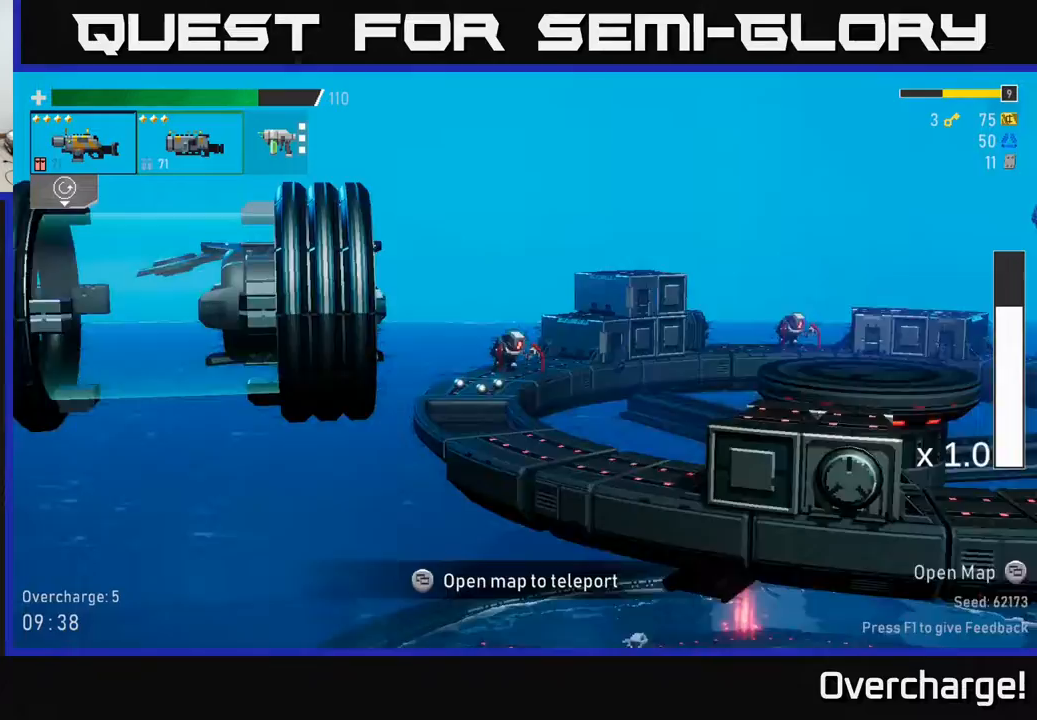
{"buttons": [], "left_stick": "left", "events": [[267, "left_stick", "center"], [383, "left_stick", "left"]]}
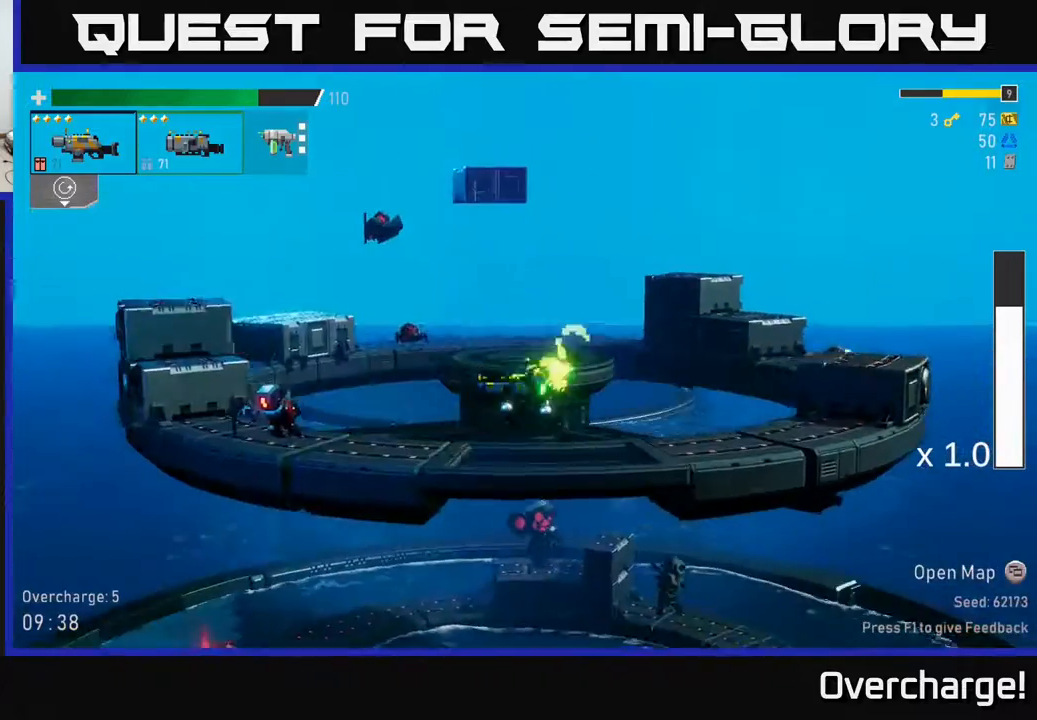
{"buttons": [], "left_stick": "down", "events": [[67, "left_stick", "down-left"], [217, "R2", "down"], [367, "R2", "up"], [500, "left_stick", "down"]]}
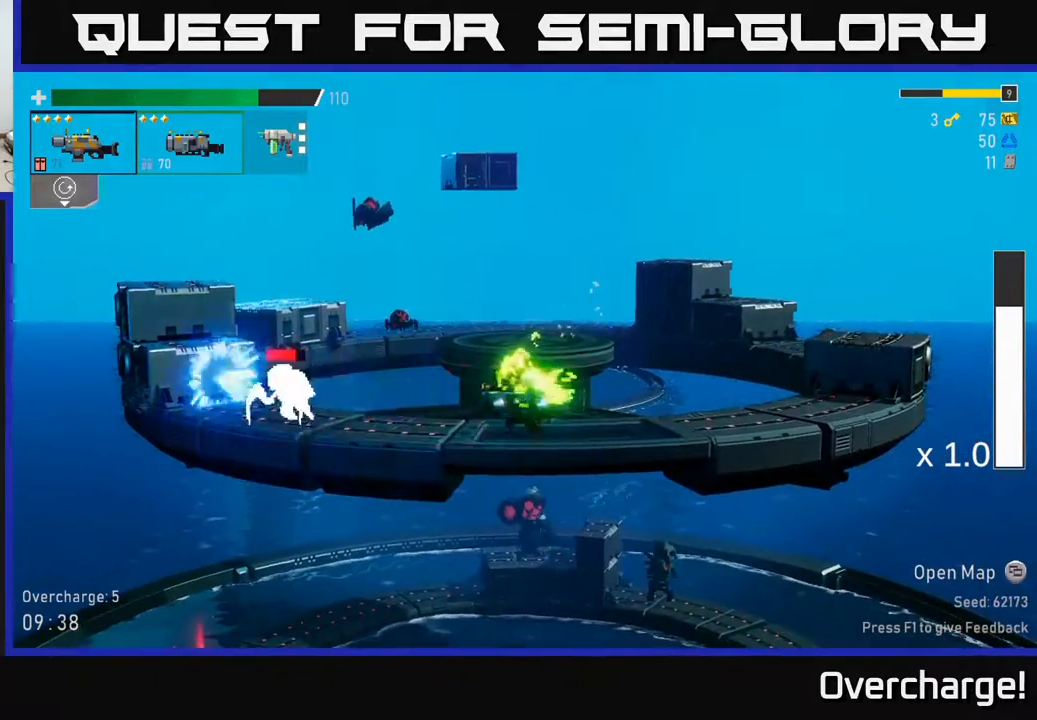
{"buttons": ["R2"], "left_stick": "down", "events": [[33, "R2", "down"], [183, "R2", "up"], [367, "R2", "down"]]}
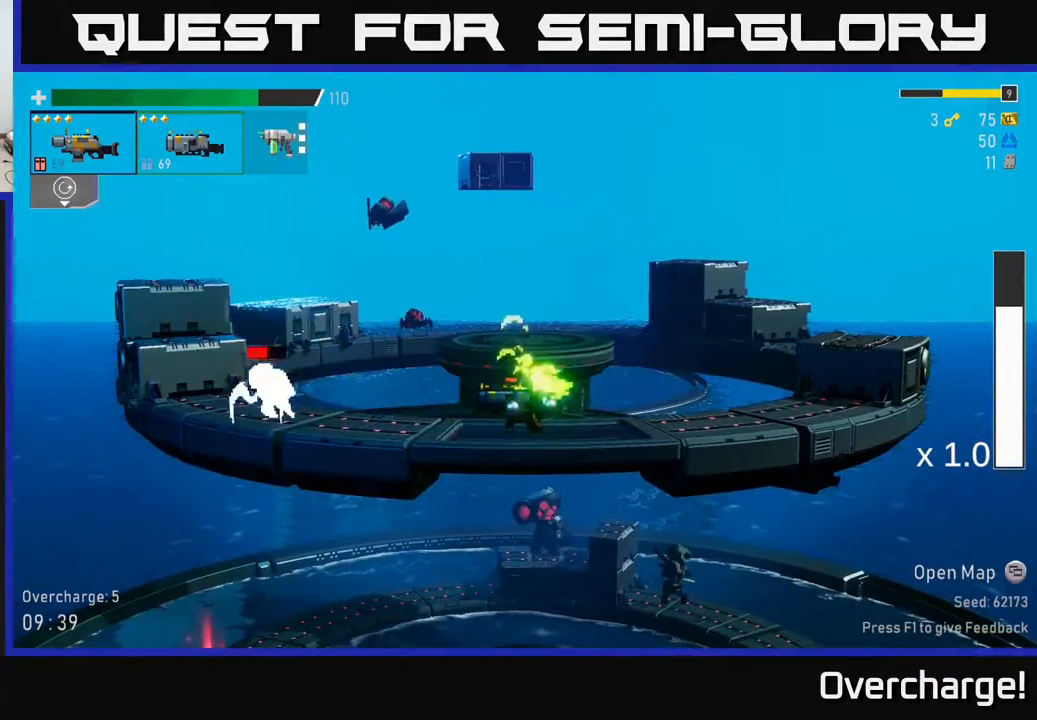
{"buttons": [], "left_stick": "center", "events": [[17, "R2", "up"], [33, "left_stick", "left"], [200, "R2", "down"], [333, "R2", "up"], [467, "left_stick", "center"]]}
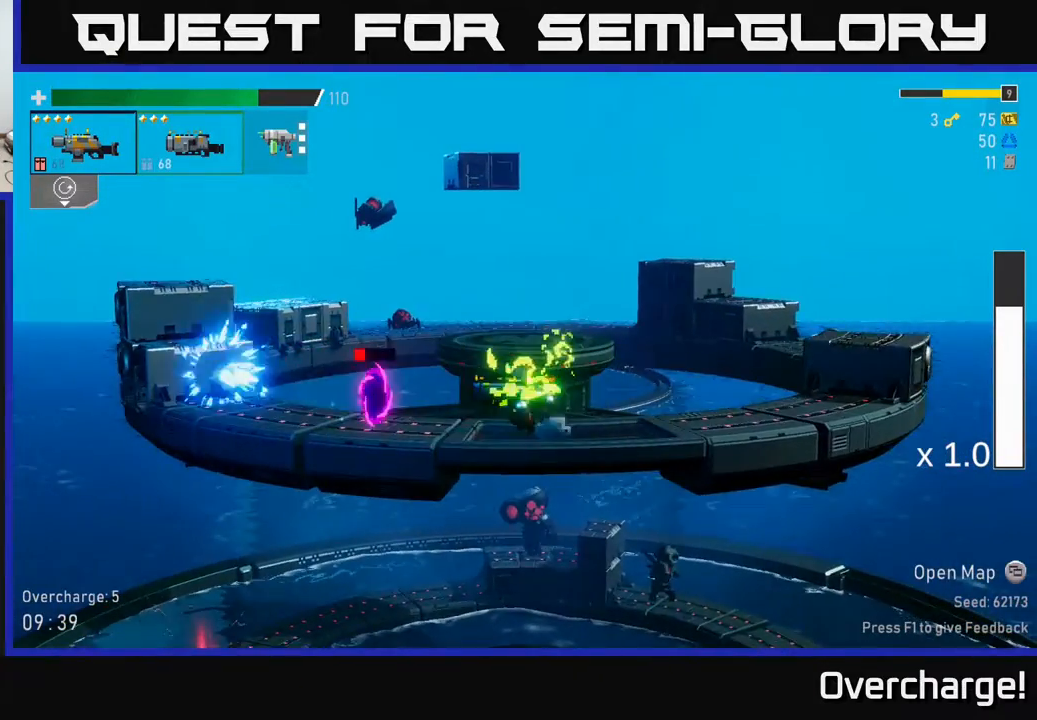
{"buttons": [], "left_stick": "left", "events": [[50, "R2", "down"], [100, "left_stick", "left"], [167, "R2", "up"], [367, "R2", "down"], [500, "R2", "up"]]}
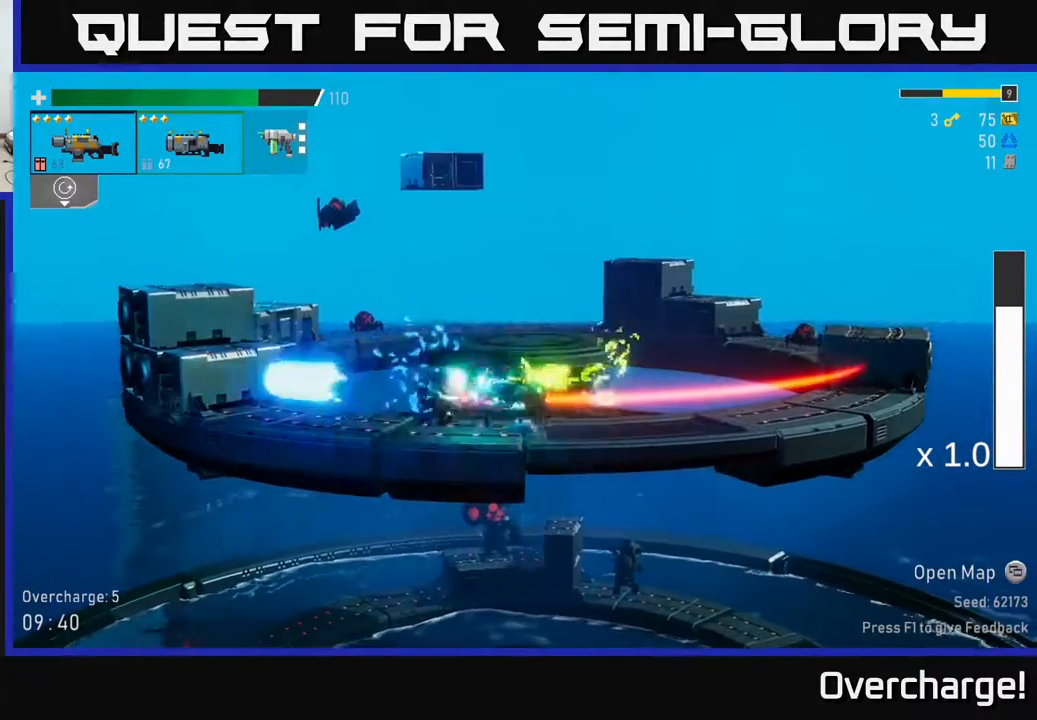
{"buttons": [], "left_stick": "right", "events": [[83, "X", "down"], [233, "X", "up"], [400, "left_stick", "center"], [483, "left_stick", "right"]]}
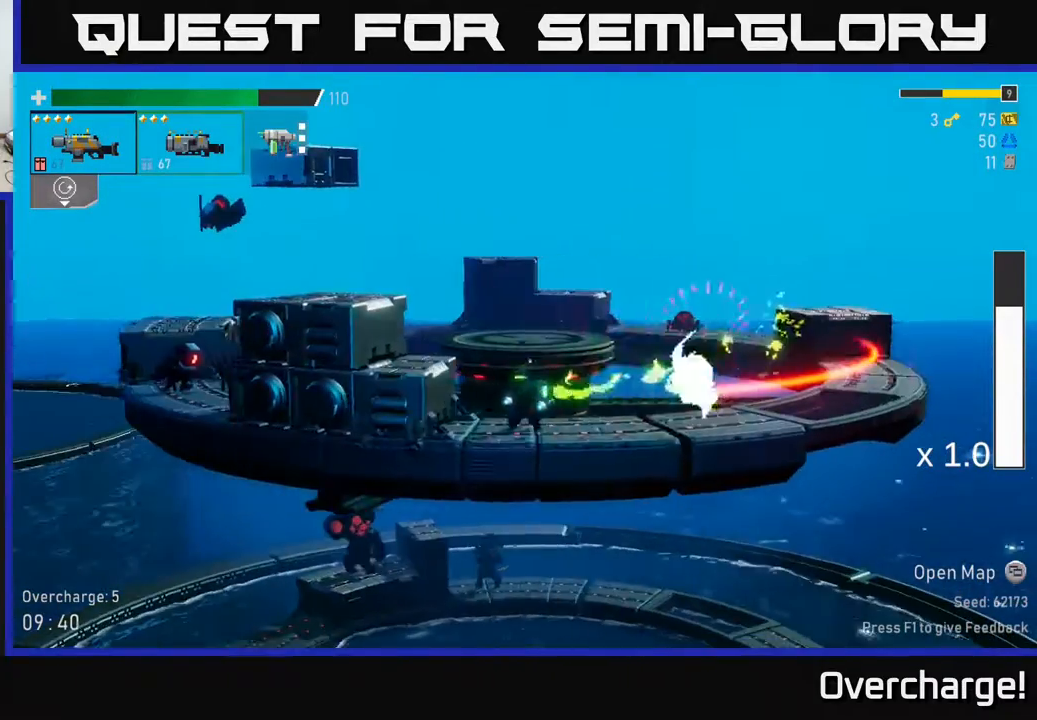
{"buttons": [], "left_stick": "right", "events": [[33, "R2", "down"], [200, "R2", "up"], [200, "left_stick", "down"], [300, "left_stick", "center"], [417, "left_stick", "right"]]}
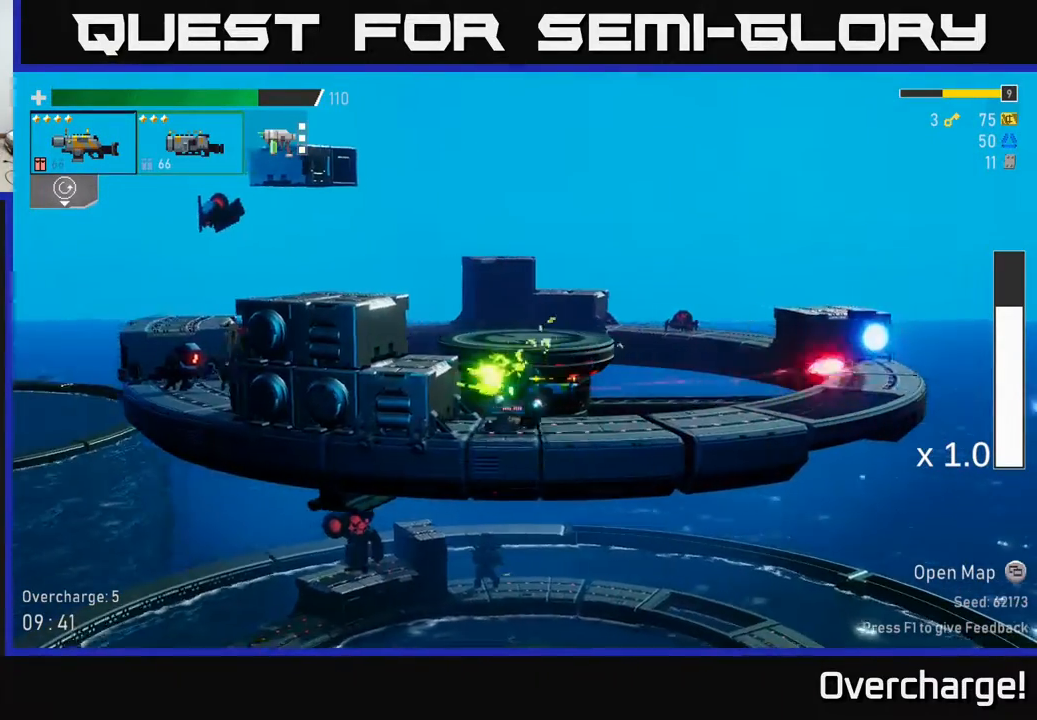
{"buttons": ["A"], "left_stick": "left", "events": [[350, "A", "down"], [383, "left_stick", "left"]]}
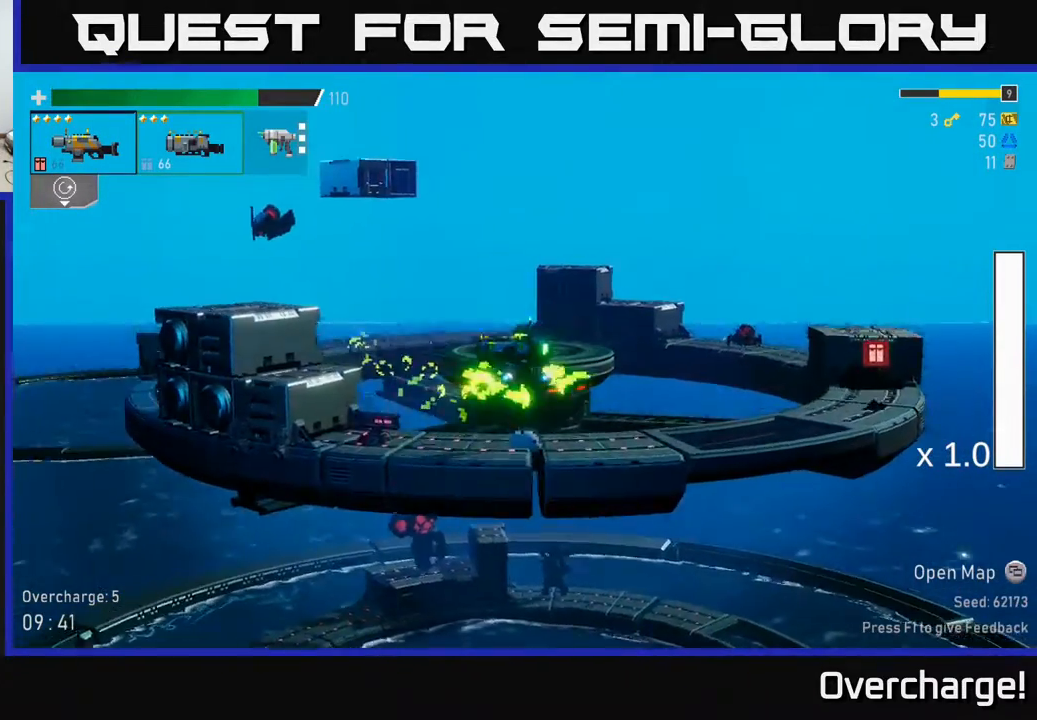
{"buttons": [], "left_stick": "left", "events": [[50, "A", "up"], [100, "A", "down"], [317, "X", "down"], [400, "A", "up"], [500, "X", "up"]]}
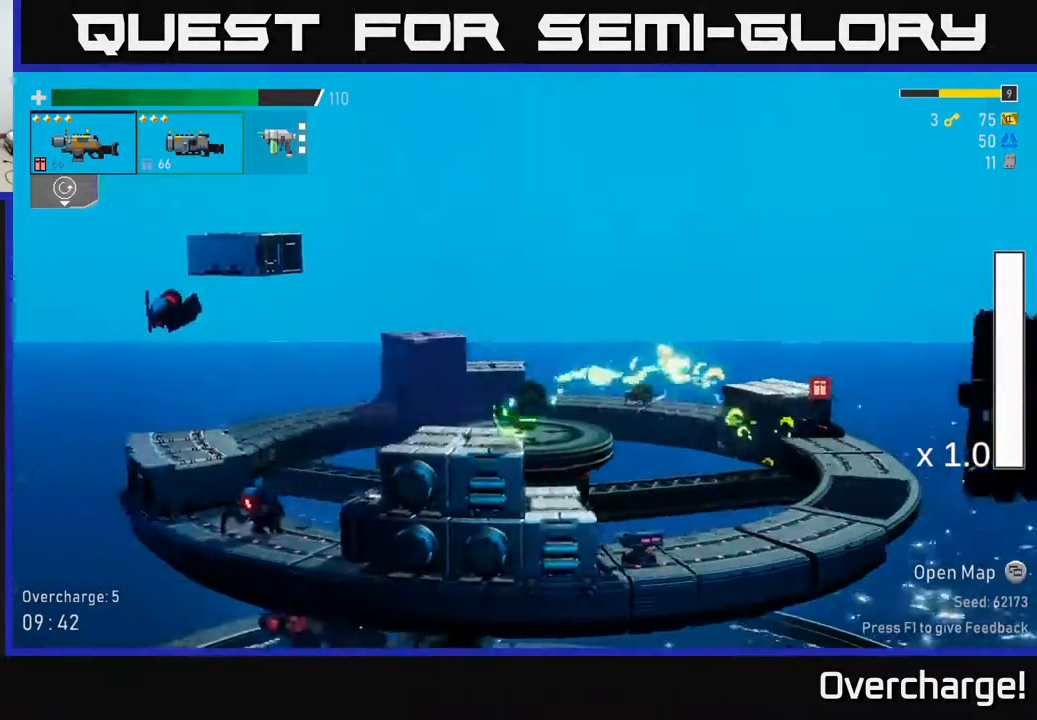
{"buttons": [], "left_stick": "down-left", "events": [[233, "L2", "down"], [267, "left_stick", "center"], [367, "left_stick", "down-left"], [400, "L2", "up"]]}
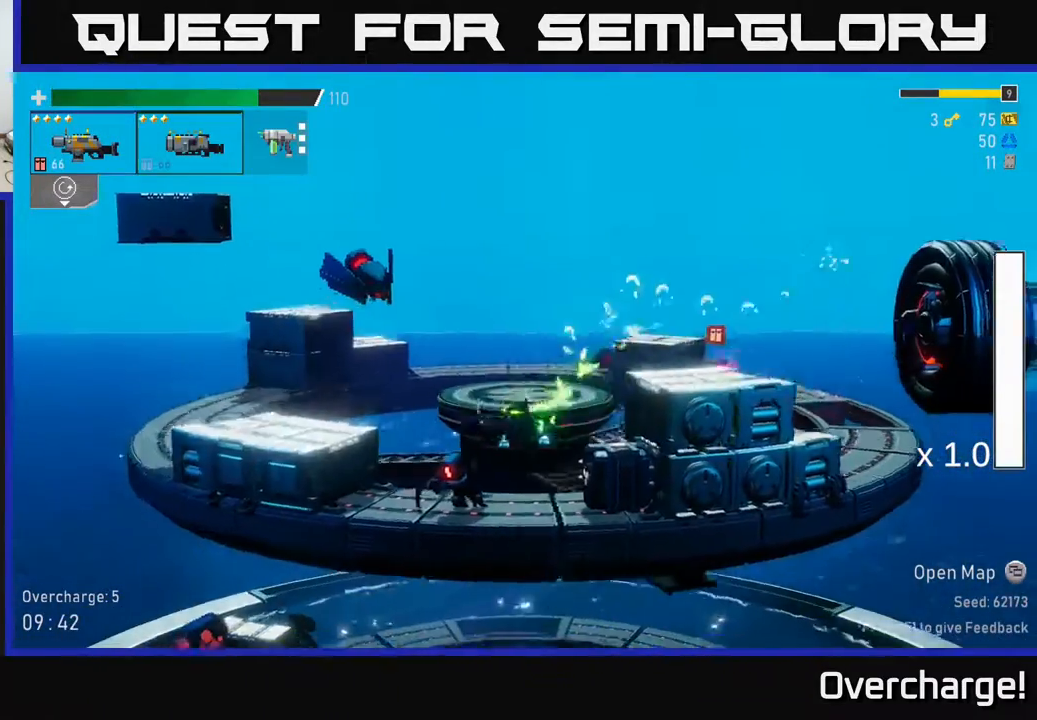
{"buttons": ["R2"], "left_stick": "down", "events": [[17, "left_stick", "down"], [50, "R2", "down"], [217, "R2", "up"], [400, "R2", "down"]]}
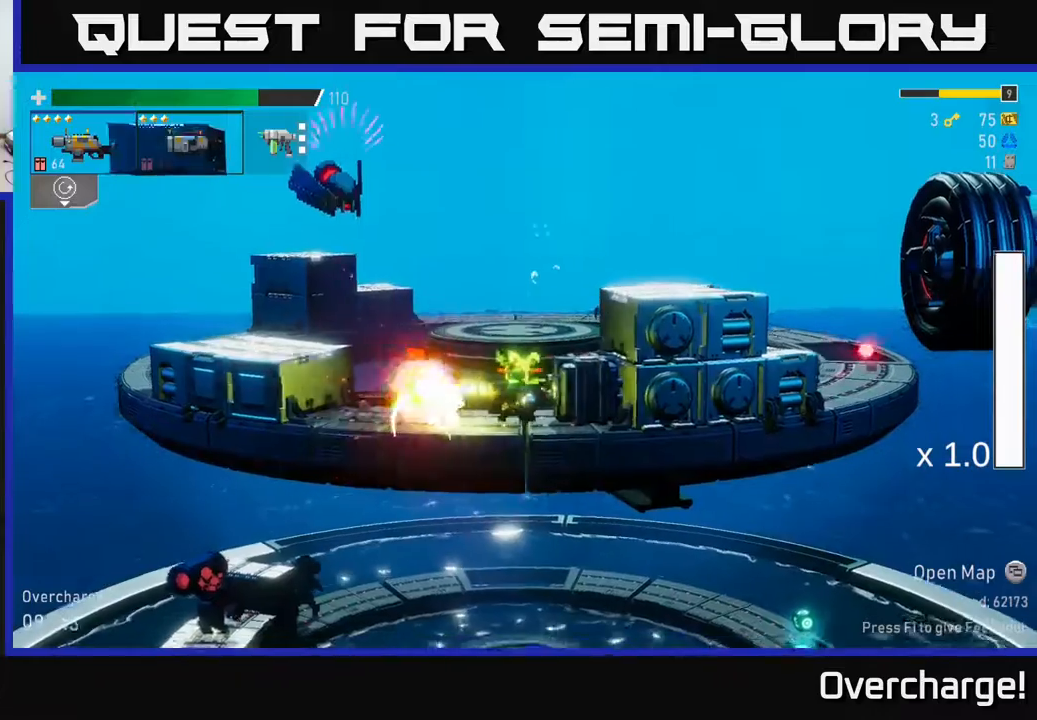
{"buttons": [], "left_stick": "left", "events": [[33, "R2", "up"], [217, "R2", "down"], [317, "X", "down"], [333, "left_stick", "down-left"], [350, "R2", "up"], [417, "X", "up"], [433, "left_stick", "left"]]}
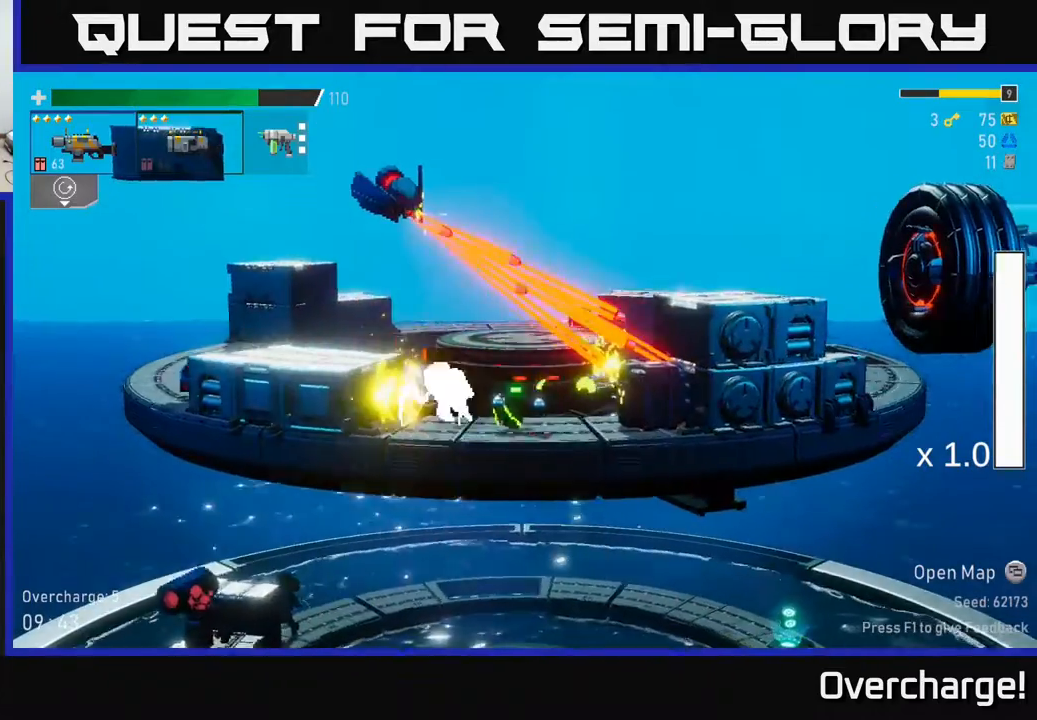
{"buttons": [], "left_stick": "down", "events": [[100, "left_stick", "down-right"], [233, "R2", "down"], [267, "left_stick", "down"], [367, "R2", "up"]]}
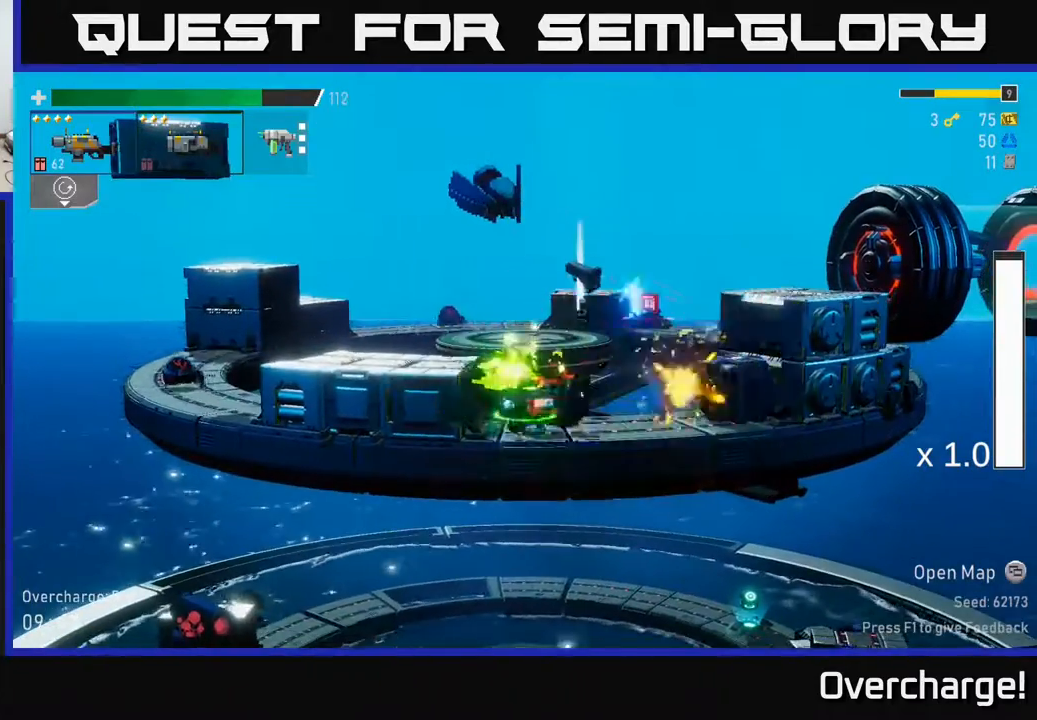
{"buttons": ["A"], "left_stick": "right", "events": [[50, "R2", "down"], [183, "R2", "up"], [233, "left_stick", "down-right"], [333, "left_stick", "right"], [367, "A", "down"]]}
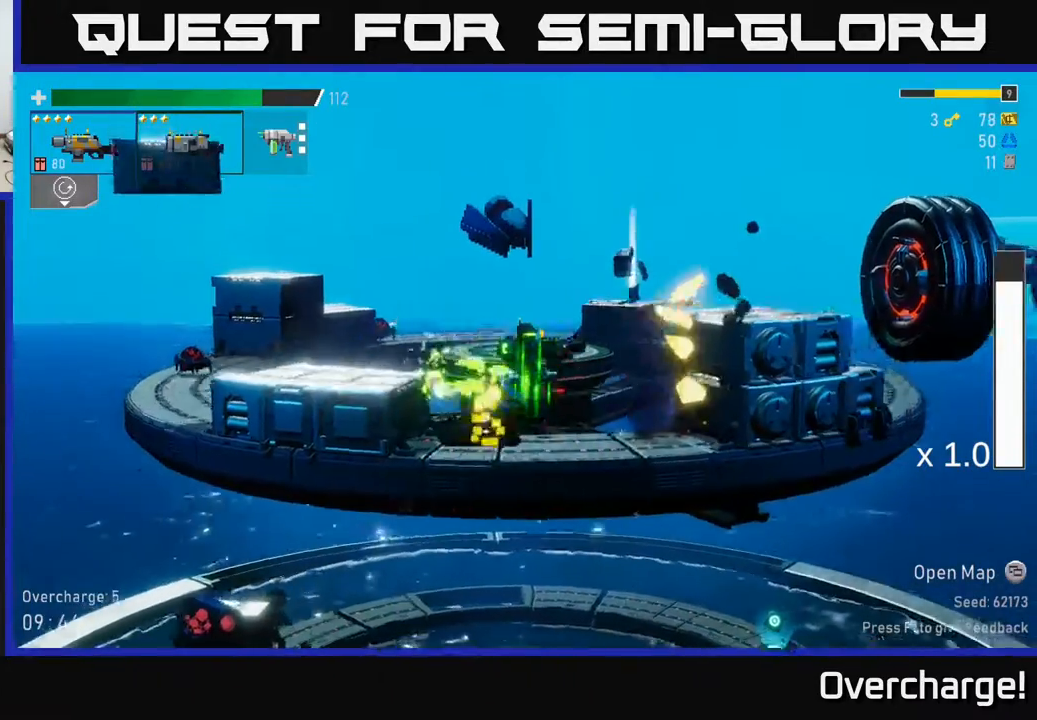
{"buttons": [], "left_stick": "left", "events": [[17, "A", "up"], [117, "Y", "down"], [233, "Y", "up"], [317, "Y", "down"], [383, "left_stick", "left"], [400, "Y", "up"]]}
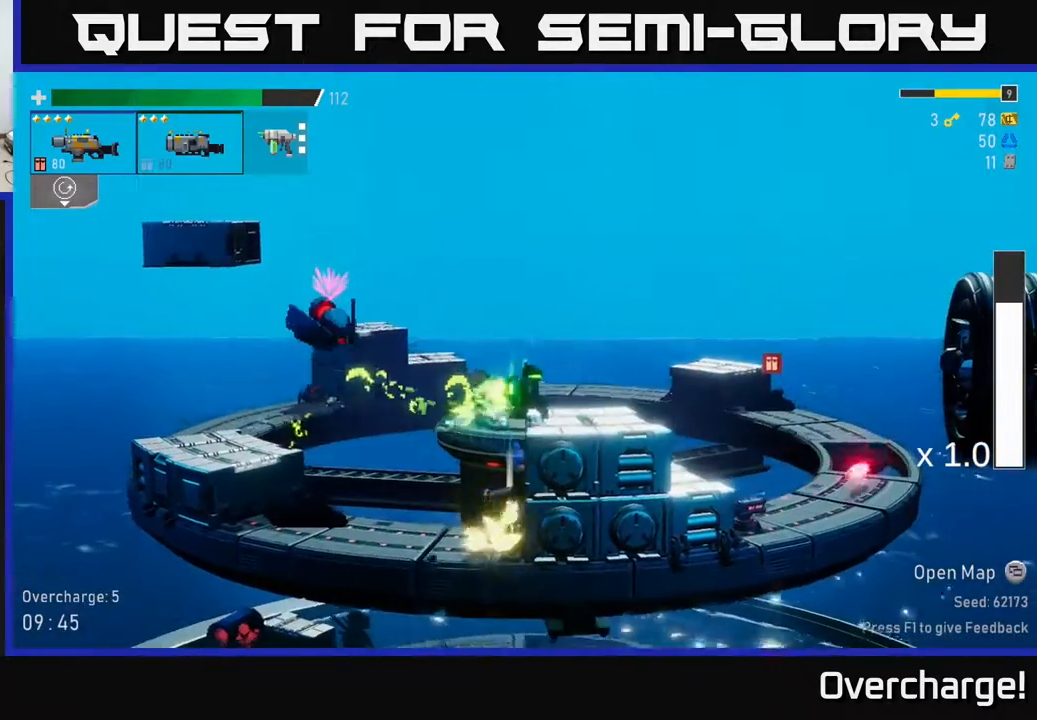
{"buttons": ["A", "R2"], "left_stick": "left", "events": [[67, "left_stick", "center"], [83, "Y", "down"], [183, "Y", "up"], [250, "A", "down"], [317, "X", "down"], [317, "left_stick", "left"], [400, "R2", "down"], [433, "X", "up"]]}
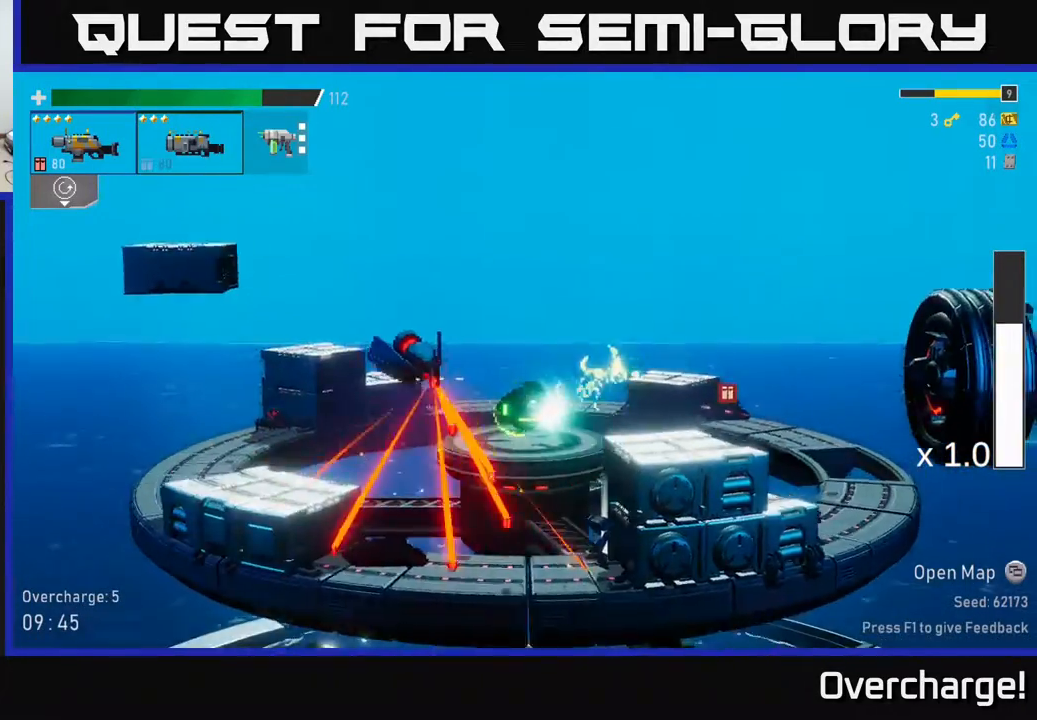
{"buttons": ["A"], "left_stick": "left", "events": [[17, "A", "up"], [50, "R2", "up"], [217, "X", "down"], [317, "X", "up"], [500, "A", "down"]]}
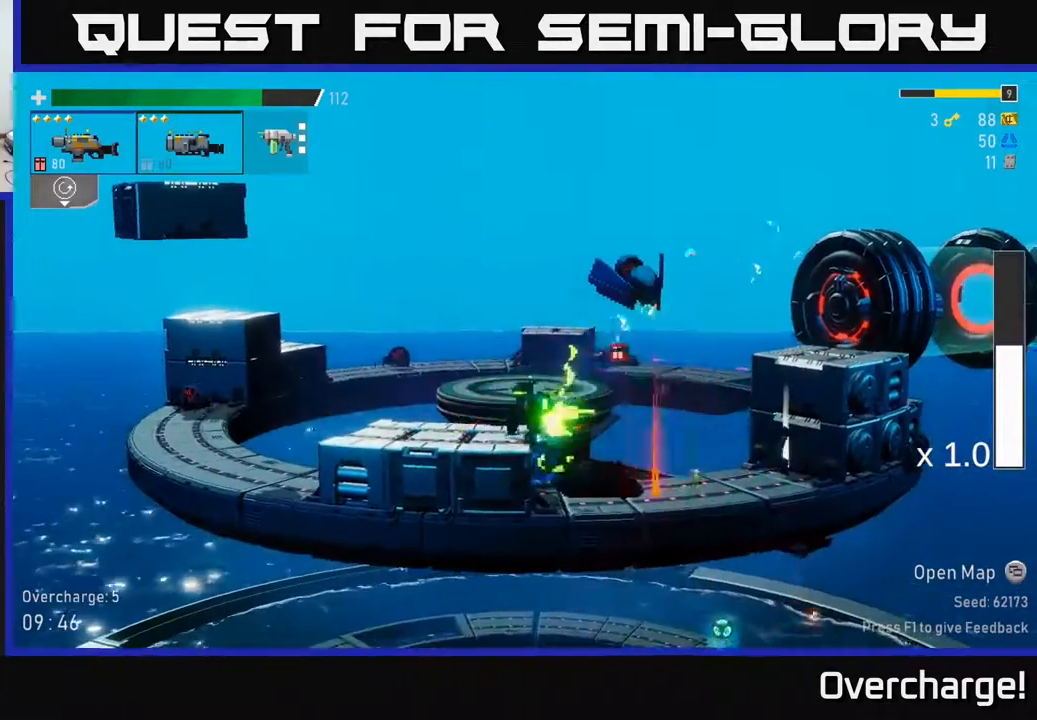
{"buttons": ["R2"], "left_stick": "center", "events": [[133, "A", "up"], [300, "A", "down"], [333, "left_stick", "right"], [483, "A", "up"], [483, "R2", "down"], [500, "left_stick", "center"]]}
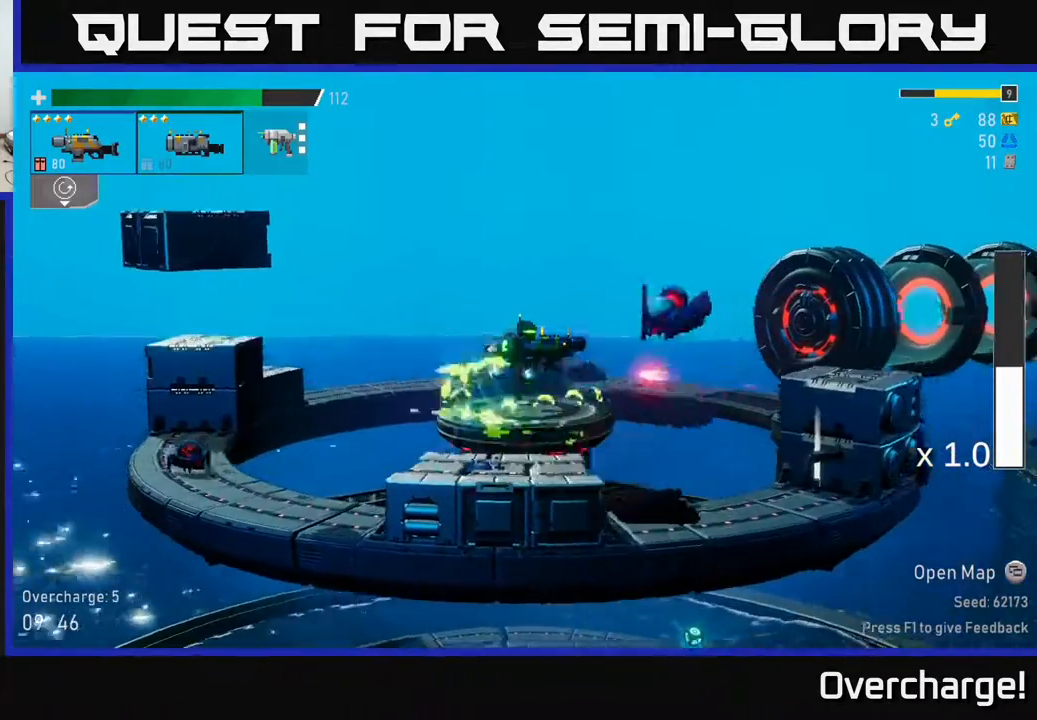
{"buttons": [], "left_stick": "center", "events": [[117, "R2", "up"], [317, "R2", "down"], [483, "R2", "up"]]}
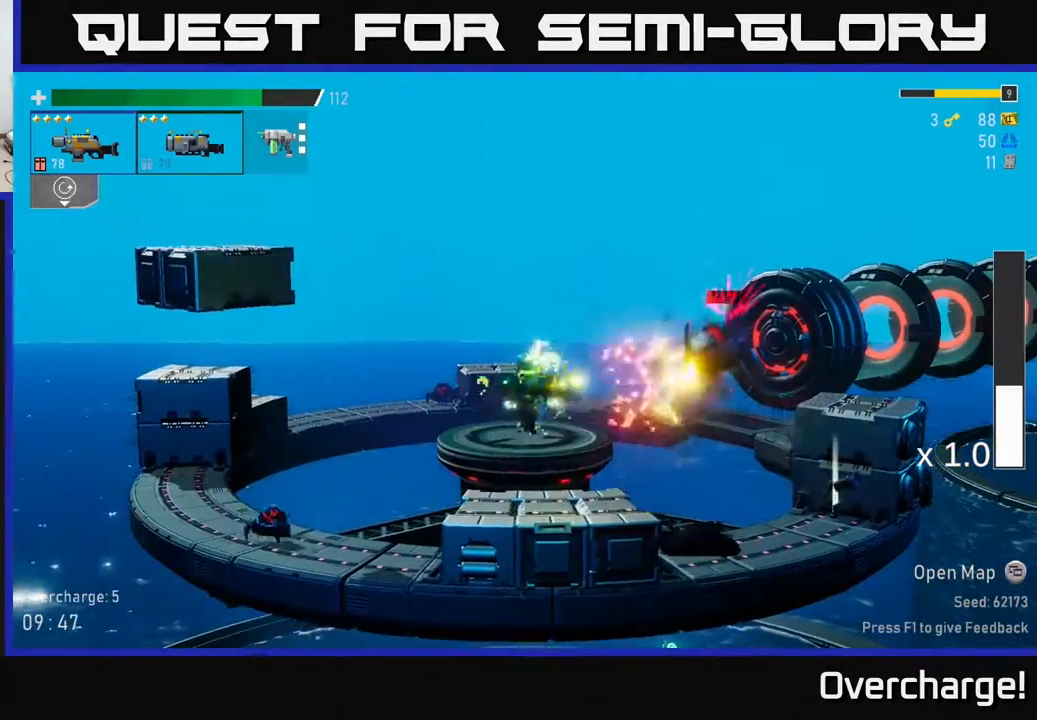
{"buttons": [], "left_stick": "right", "events": [[150, "R2", "down"], [250, "left_stick", "right"], [283, "R2", "up"], [333, "X", "down"], [433, "X", "up"]]}
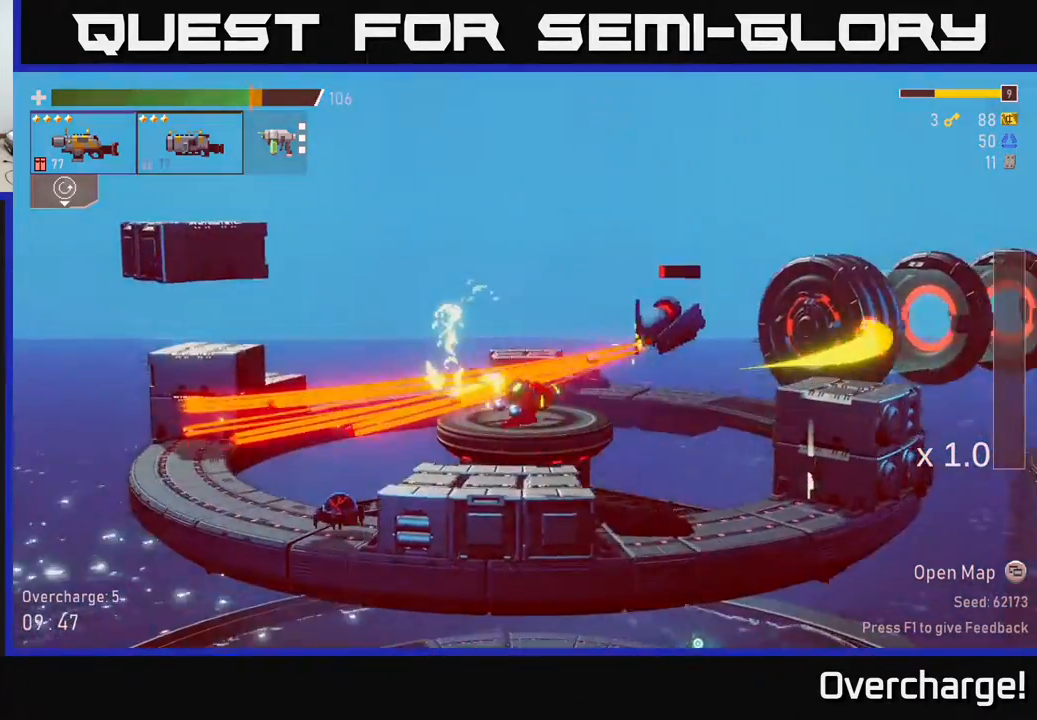
{"buttons": ["A"], "left_stick": "right", "events": [[400, "A", "down"]]}
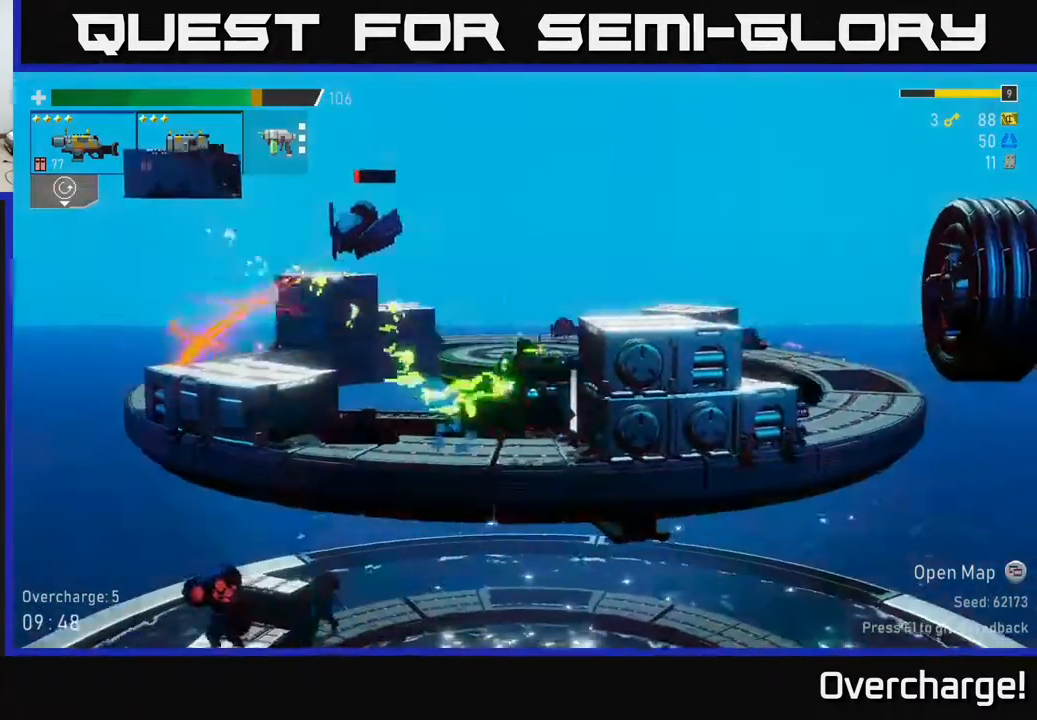
{"buttons": ["R2"], "left_stick": "left", "events": [[33, "A", "up"], [83, "left_stick", "center"], [100, "A", "down"], [317, "left_stick", "left"], [367, "A", "up"], [433, "R2", "down"]]}
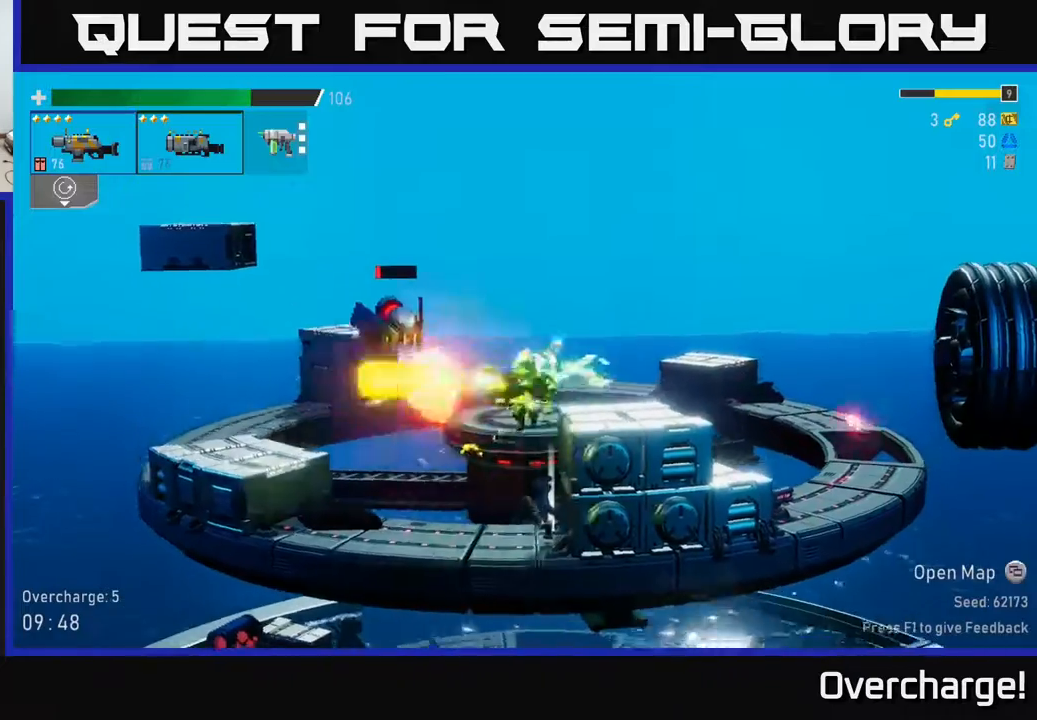
{"buttons": [], "left_stick": "left", "events": [[17, "A", "down"], [33, "left_stick", "center"], [83, "R2", "up"], [233, "A", "up"], [267, "R2", "down"], [333, "R2", "up"], [450, "left_stick", "left"]]}
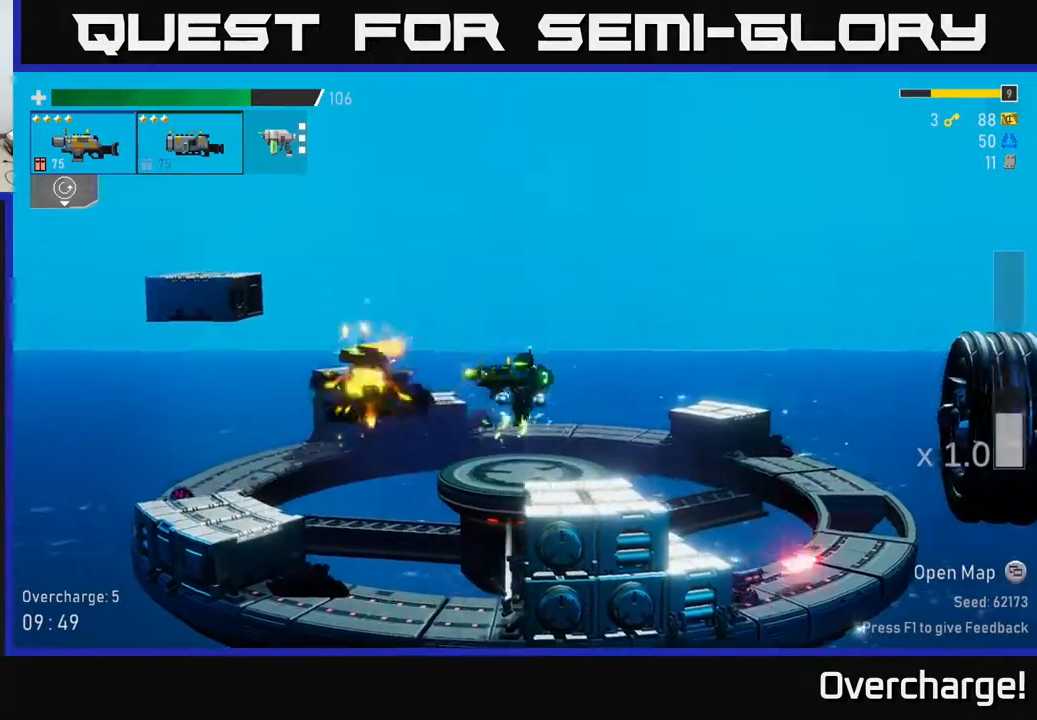
{"buttons": [], "left_stick": "right", "events": [[267, "left_stick", "right"]]}
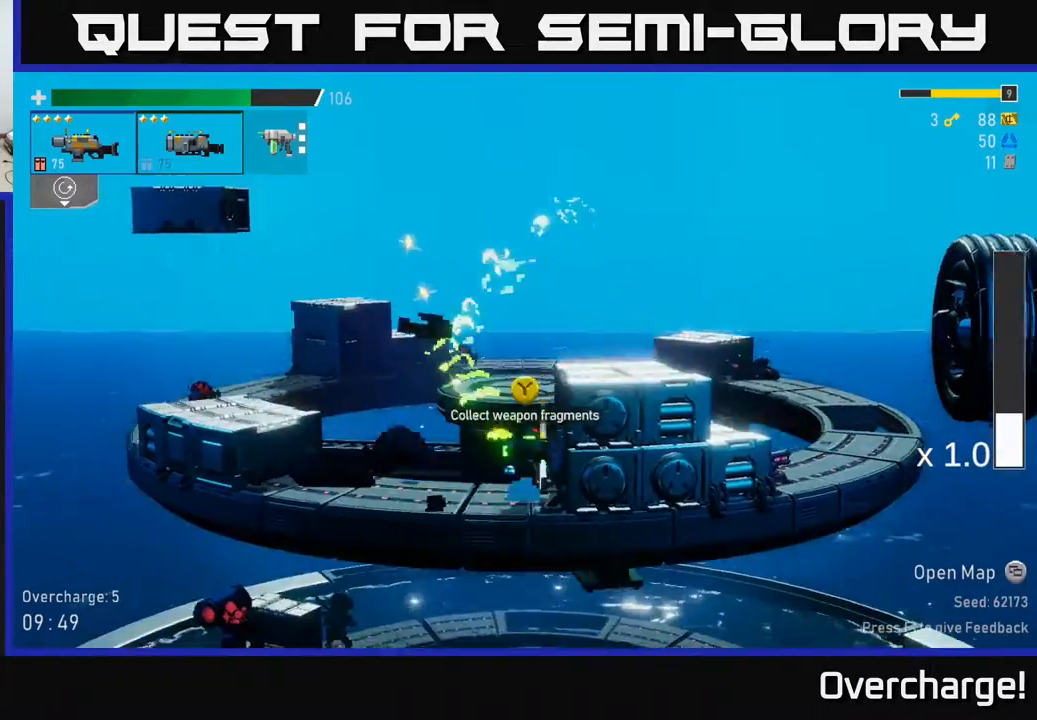
{"buttons": [], "left_stick": "left", "events": [[50, "Y", "down"], [100, "left_stick", "left"], [133, "Y", "up"], [283, "A", "down"], [500, "A", "up"]]}
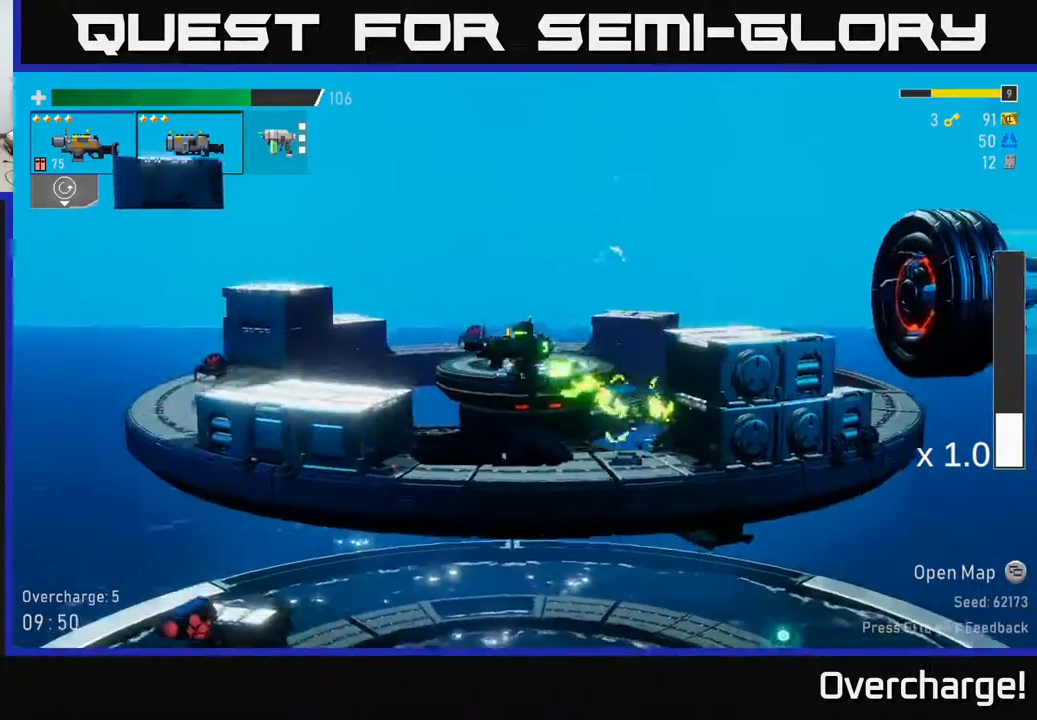
{"buttons": [], "left_stick": "left", "events": [[33, "A", "down"], [100, "X", "down"], [150, "A", "up"], [267, "X", "up"]]}
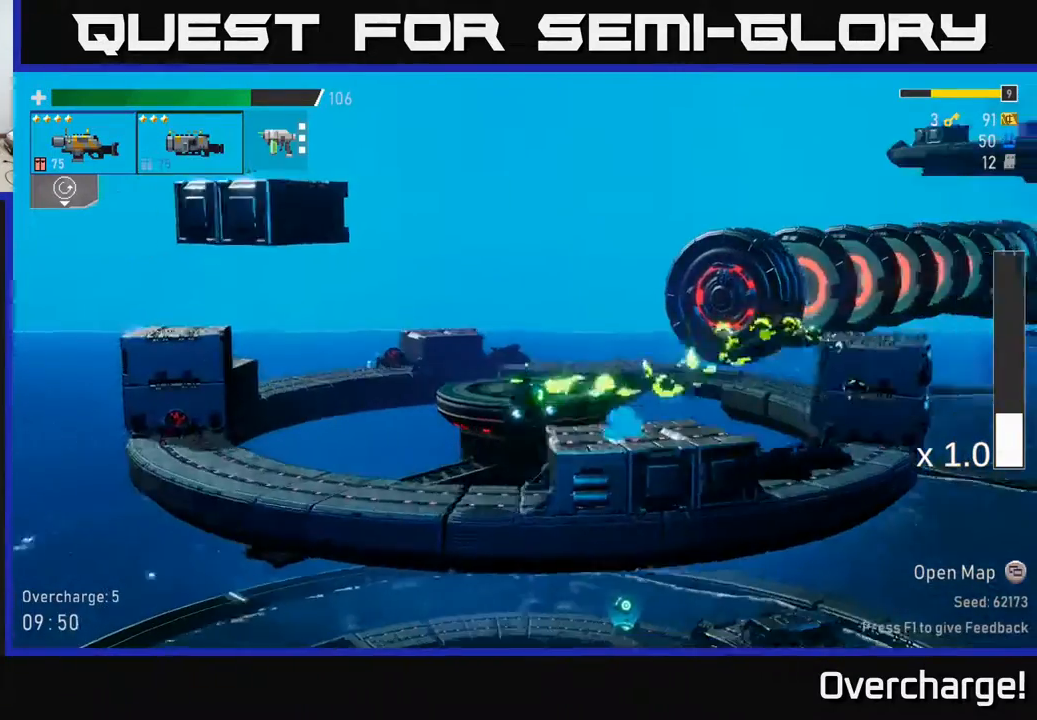
{"buttons": [], "left_stick": "down", "events": [[250, "left_stick", "down"], [300, "R2", "down"], [450, "R2", "up"]]}